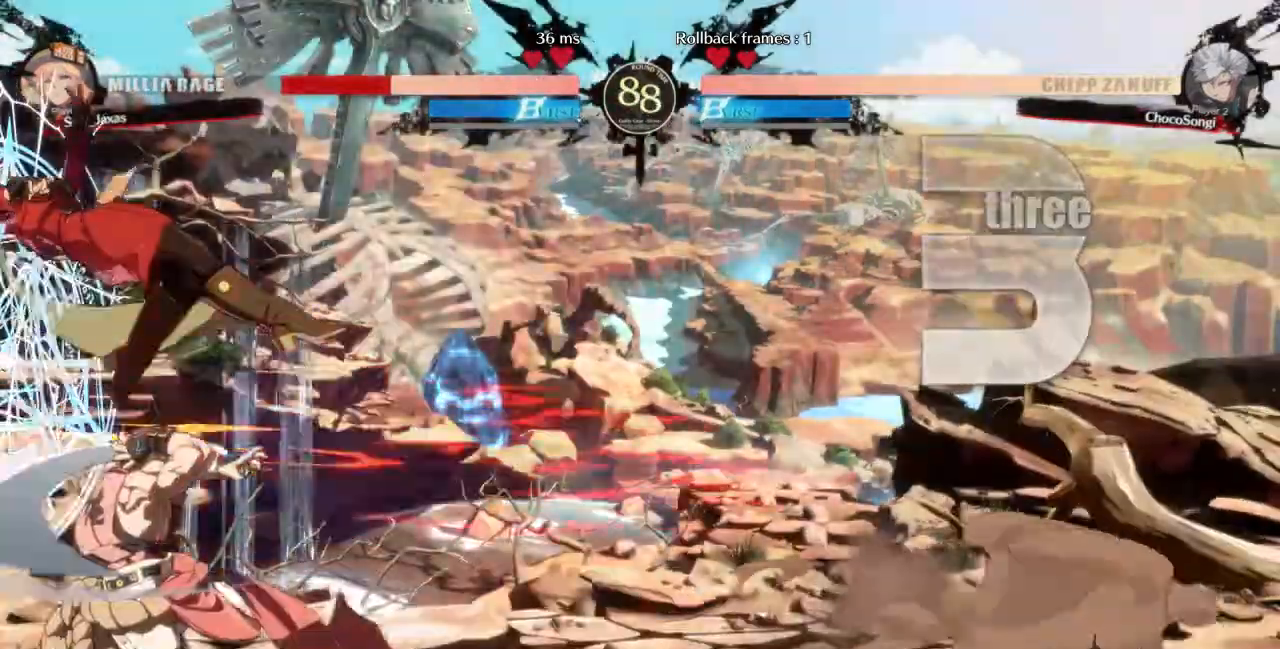
Gameplay with a controller (arcade stick); each line is a JSON object with the inputs held at the frame after it (dt_ms = milliseconds from this image to that frame). "events" lists button and stick changes between this image and that frame as [ms after this image, input, new state], when the widget could be followed in between. Not read: L3 R3 SELECT START.
{"dt_ms": 480, "buttons": ["SQUARE", "TRIANGLE", "DPAD_RIGHT"], "events": [[240, "DPAD_LEFT", "up"], [240, "DPAD_RIGHT", "down"]]}
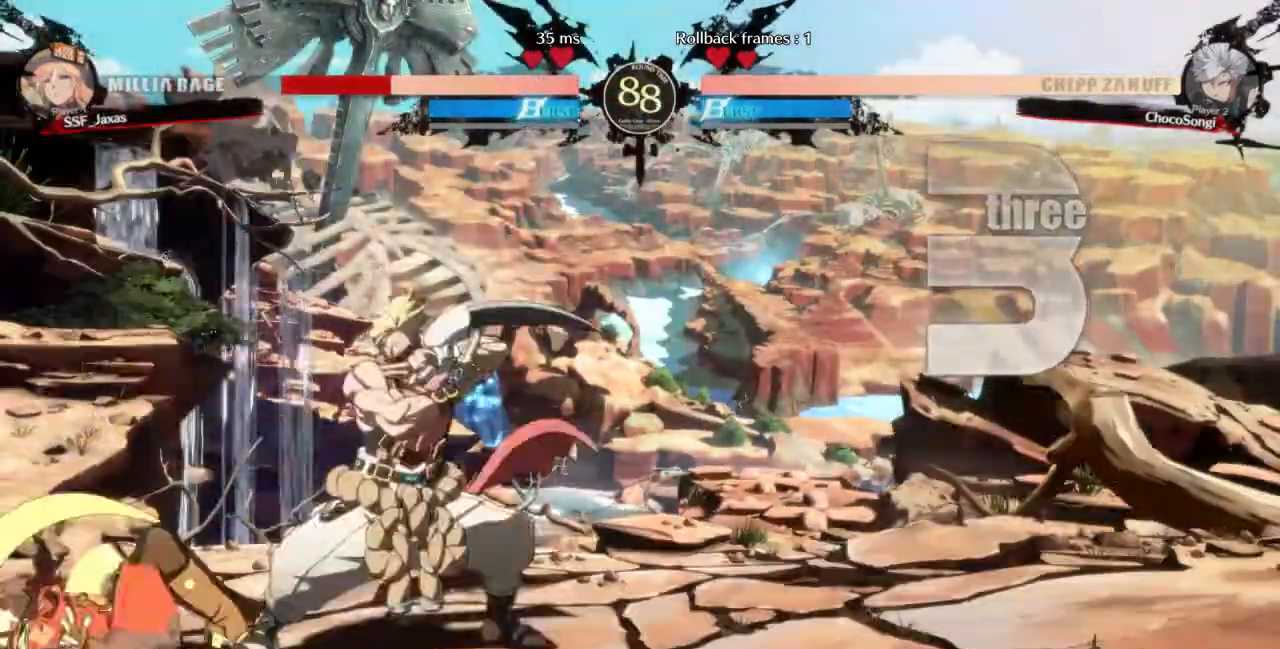
{"dt_ms": 520, "buttons": ["DPAD_DOWN", "DPAD_LEFT"], "events": [[40, "DPAD_RIGHT", "up"], [80, "DPAD_LEFT", "down"], [240, "SQUARE", "up"], [240, "TRIANGLE", "up"], [360, "DPAD_DOWN", "down"]]}
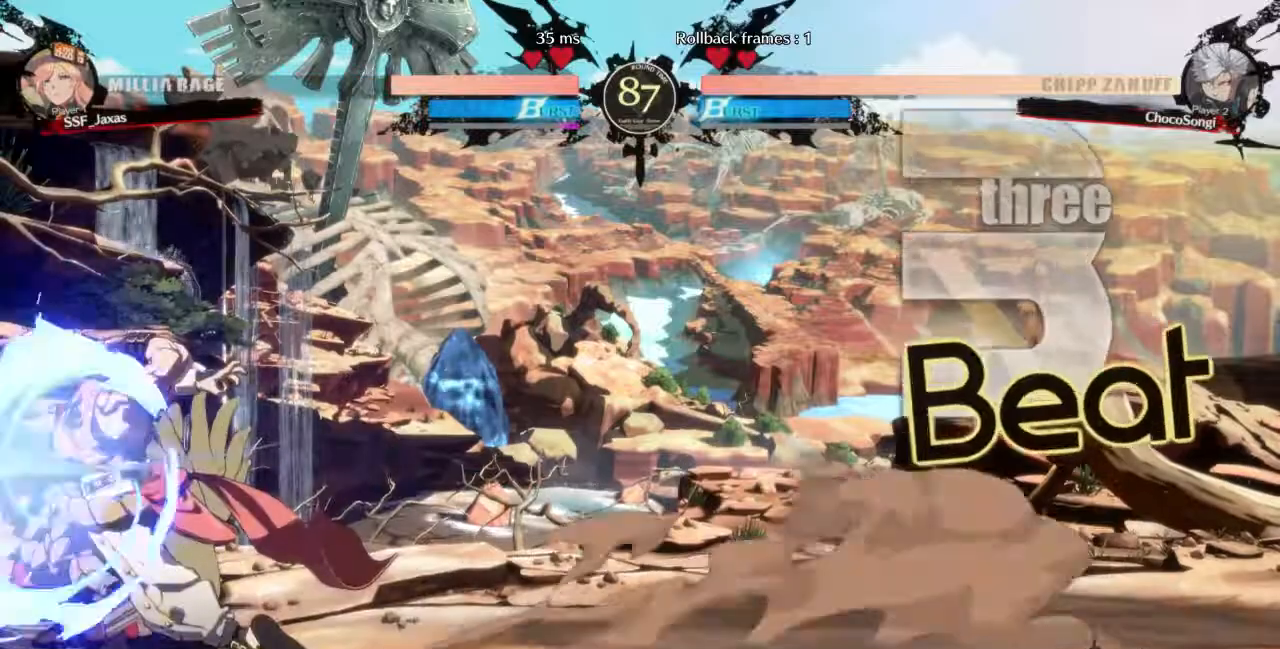
{"dt_ms": 480, "buttons": ["SQUARE", "DPAD_DOWN", "DPAD_LEFT"], "events": [[400, "SQUARE", "down"]]}
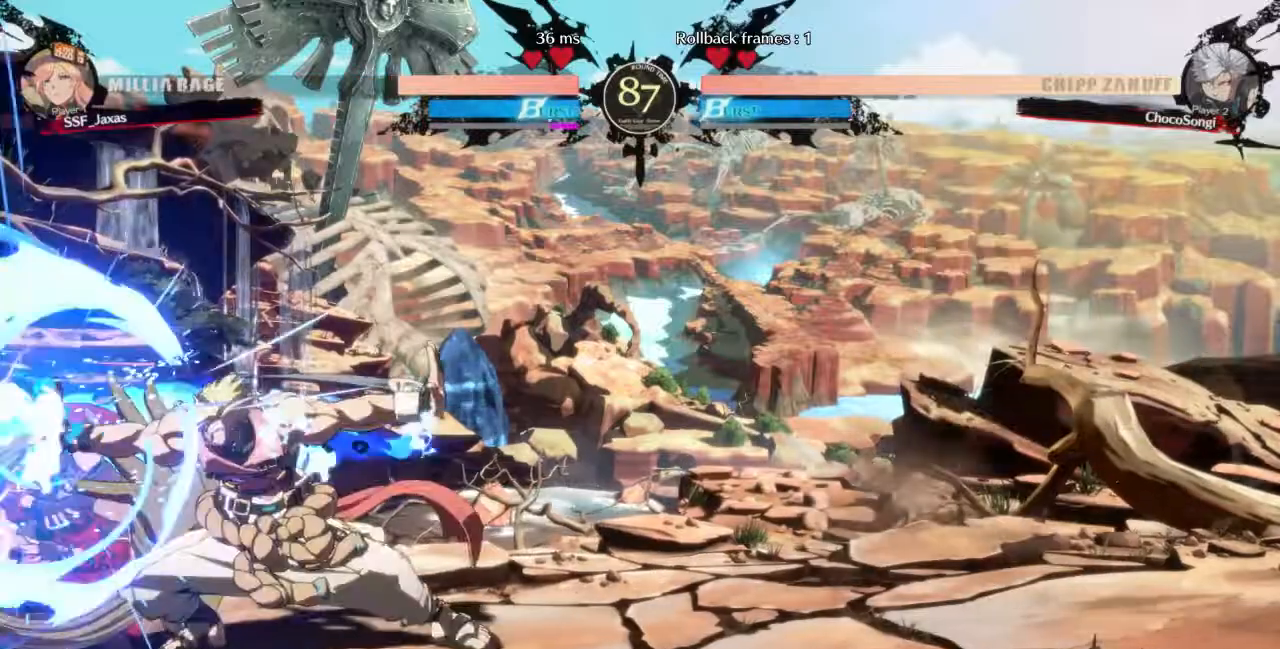
{"dt_ms": 520, "buttons": ["SQUARE", "TRIANGLE", "DPAD_DOWN", "DPAD_LEFT"], "events": [[40, "SQUARE", "up"], [480, "SQUARE", "down"], [480, "TRIANGLE", "down"]]}
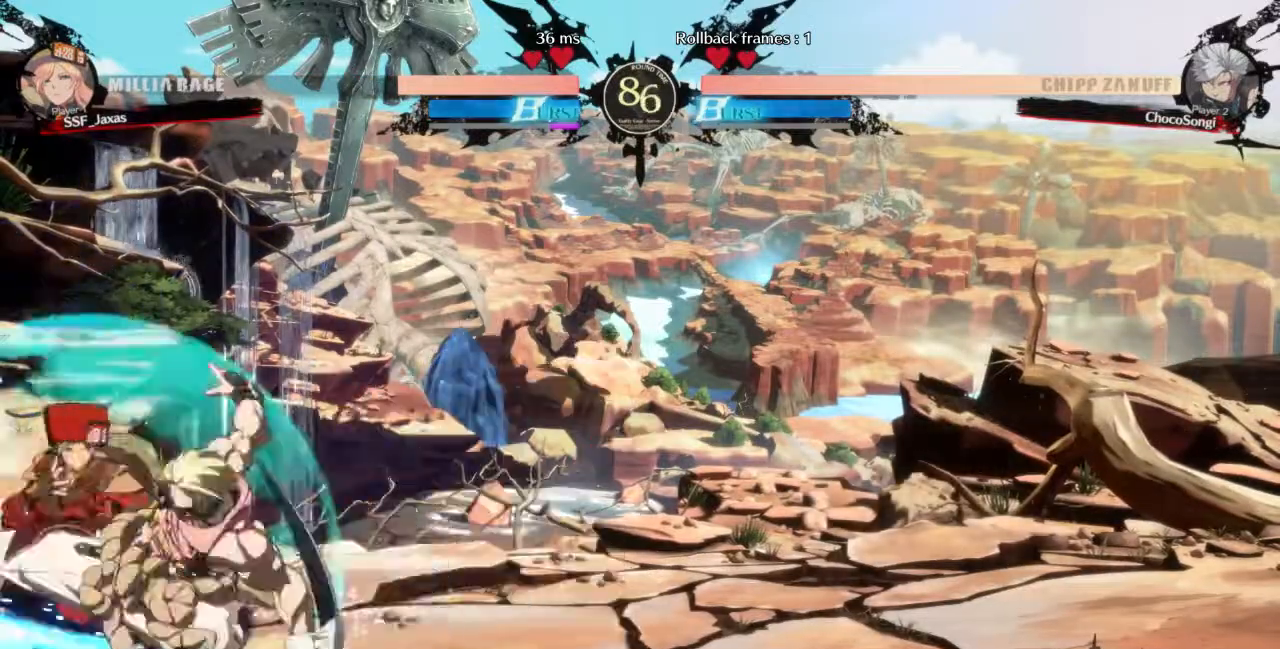
{"dt_ms": 480, "buttons": ["DPAD_DOWN", "DPAD_LEFT"], "events": [[440, "SQUARE", "up"], [440, "TRIANGLE", "up"]]}
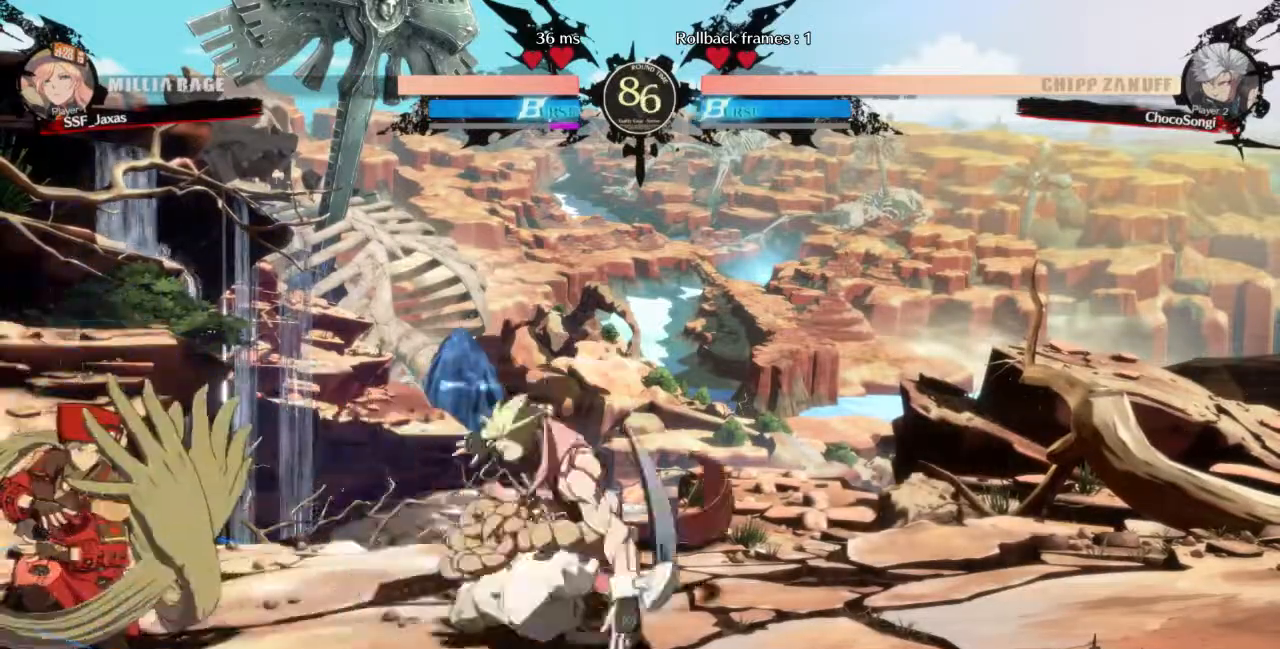
{"dt_ms": 520, "buttons": ["DPAD_LEFT"], "events": [[360, "DPAD_DOWN", "up"]]}
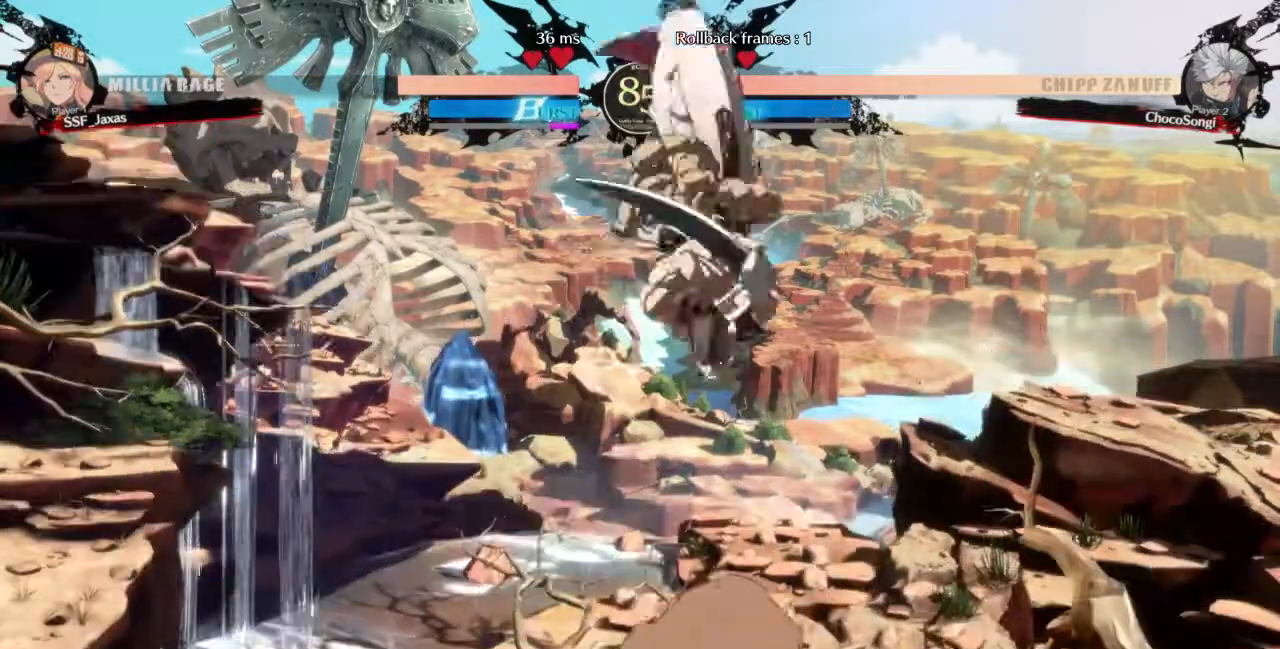
{"dt_ms": 480, "buttons": ["DPAD_LEFT"], "events": [[80, "DPAD_LEFT", "up"], [200, "DPAD_RIGHT", "down"], [400, "DPAD_RIGHT", "up"], [480, "DPAD_LEFT", "down"]]}
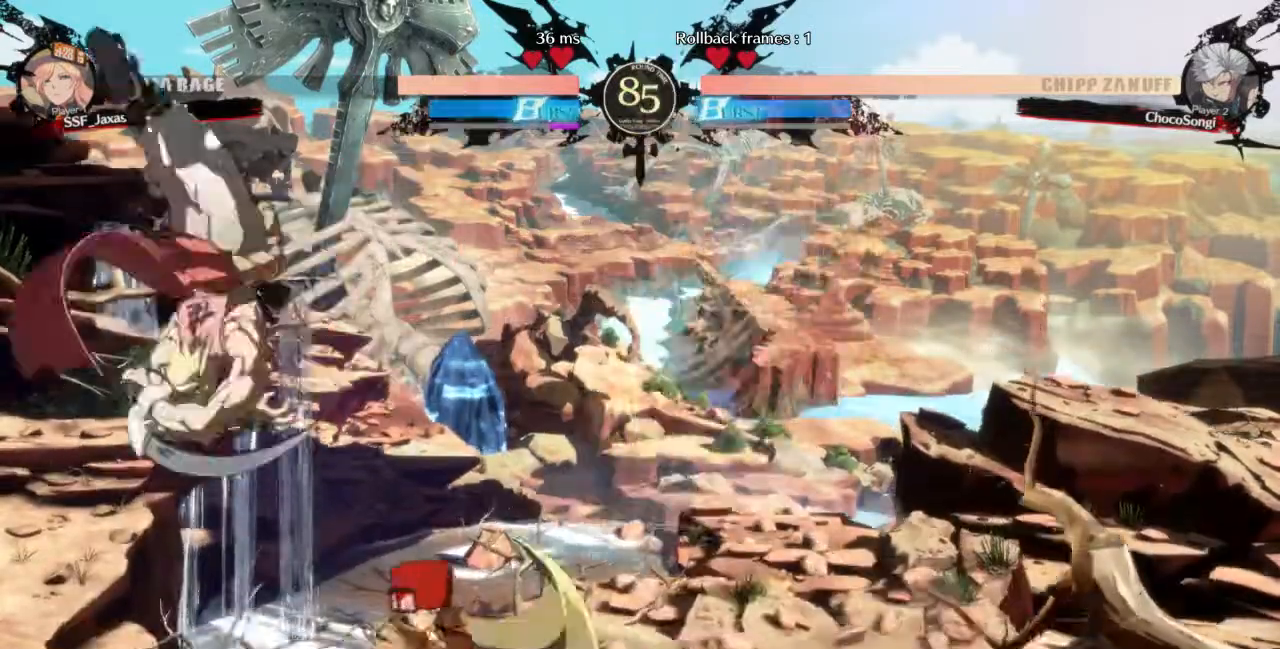
{"dt_ms": 520, "buttons": [], "events": [[40, "DPAD_LEFT", "up"], [80, "DPAD_LEFT", "down"], [240, "DPAD_LEFT", "up"], [240, "TRIANGLE", "down"], [360, "TRIANGLE", "up"]]}
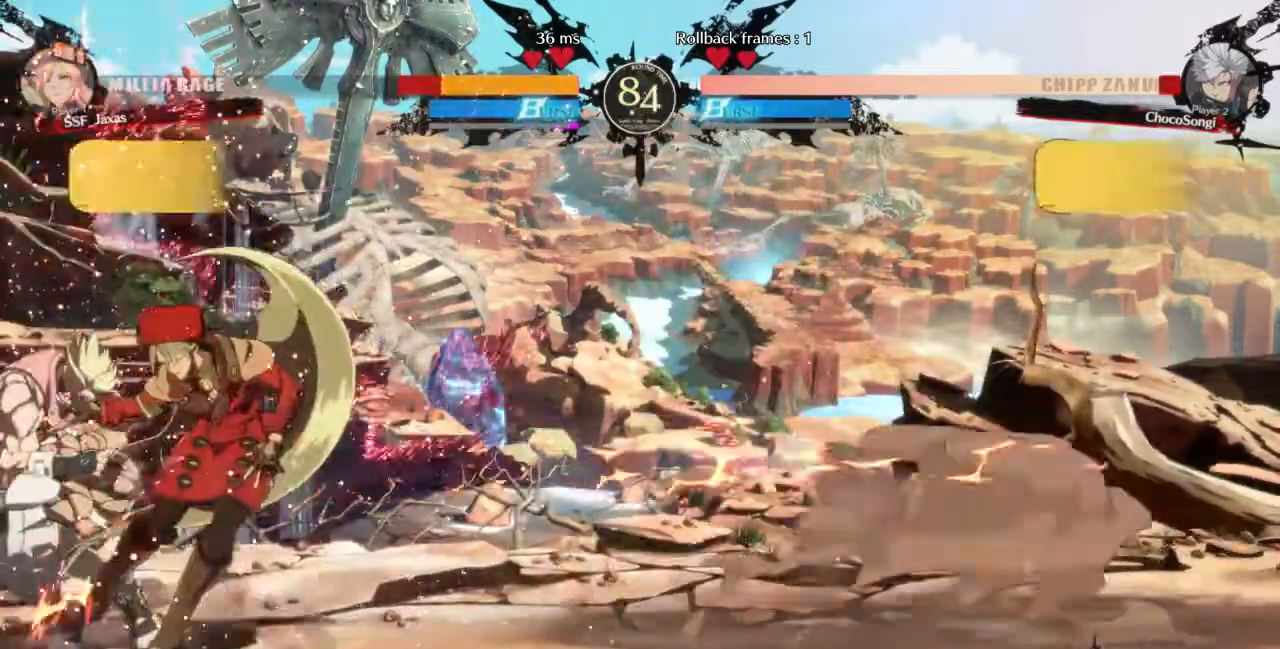
{"dt_ms": 480, "buttons": ["DPAD_DOWN", "DPAD_RIGHT"], "events": [[280, "DPAD_RIGHT", "down"], [480, "DPAD_DOWN", "down"]]}
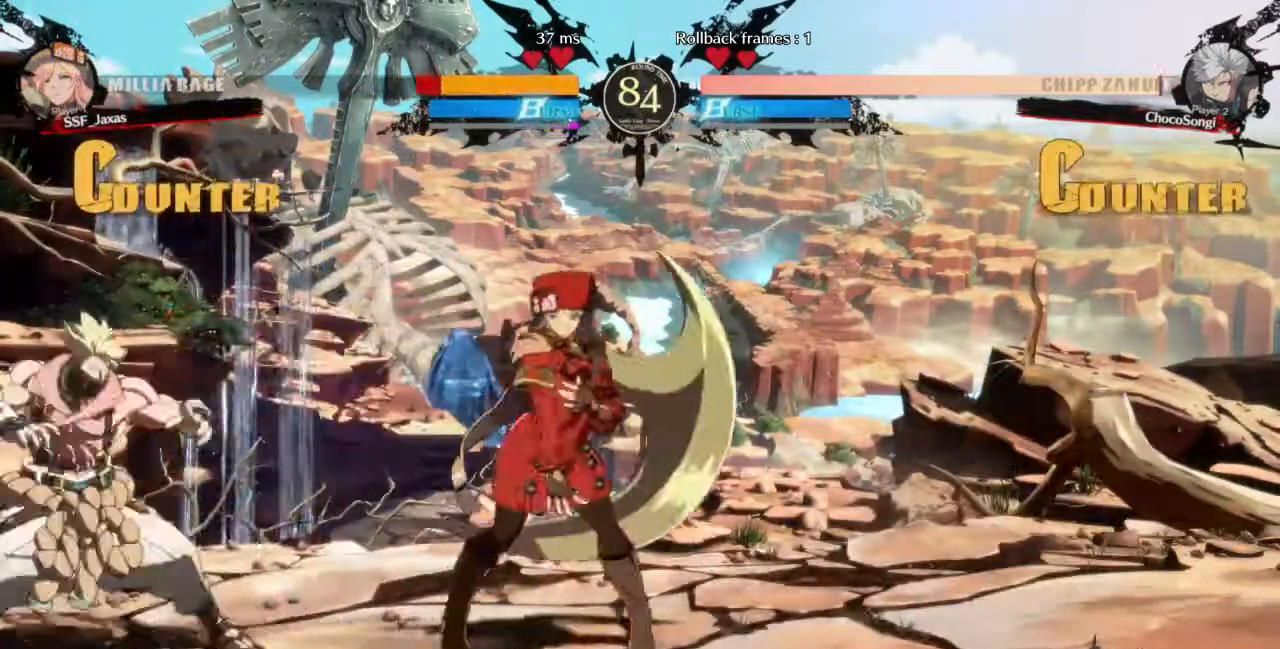
{"dt_ms": 520, "buttons": ["DPAD_DOWN", "DPAD_RIGHT"], "events": []}
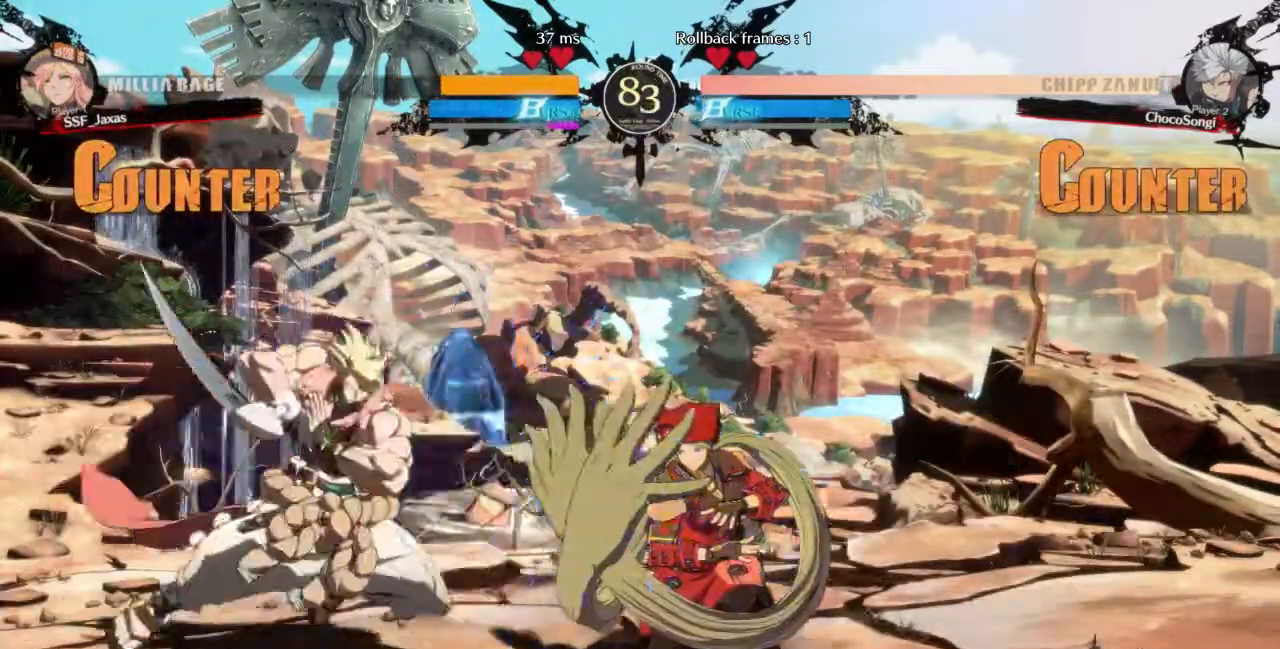
{"dt_ms": 480, "buttons": ["DPAD_DOWN", "DPAD_RIGHT"], "events": []}
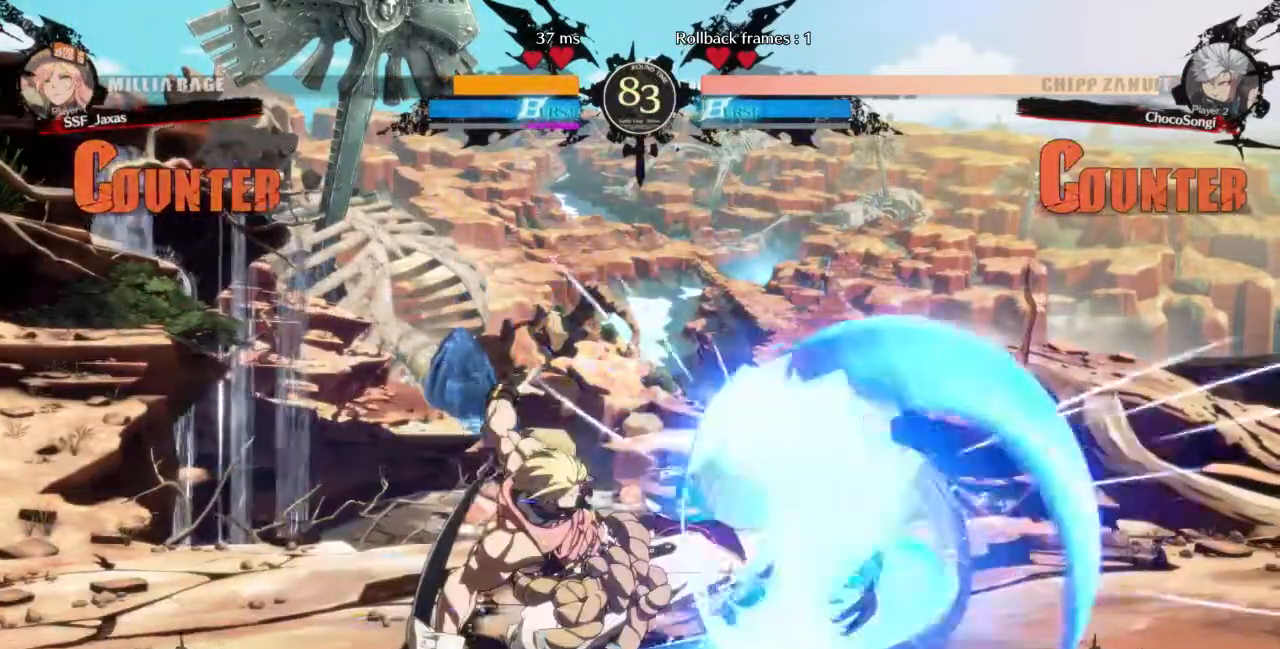
{"dt_ms": 520, "buttons": ["DPAD_DOWN"], "events": [[400, "SQUARE", "down"], [440, "DPAD_RIGHT", "up"], [520, "SQUARE", "up"]]}
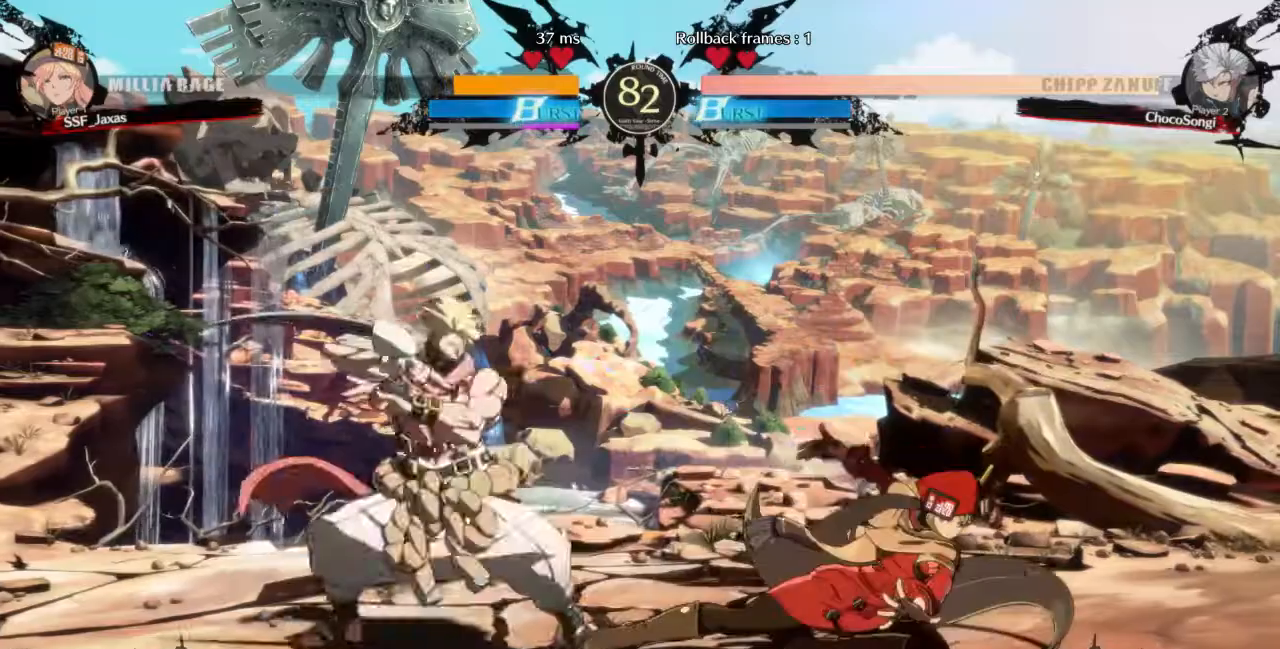
{"dt_ms": 480, "buttons": ["DPAD_RIGHT"], "events": [[40, "R2", "down"], [240, "R2", "up"], [320, "DPAD_RIGHT", "down"], [480, "DPAD_DOWN", "up"]]}
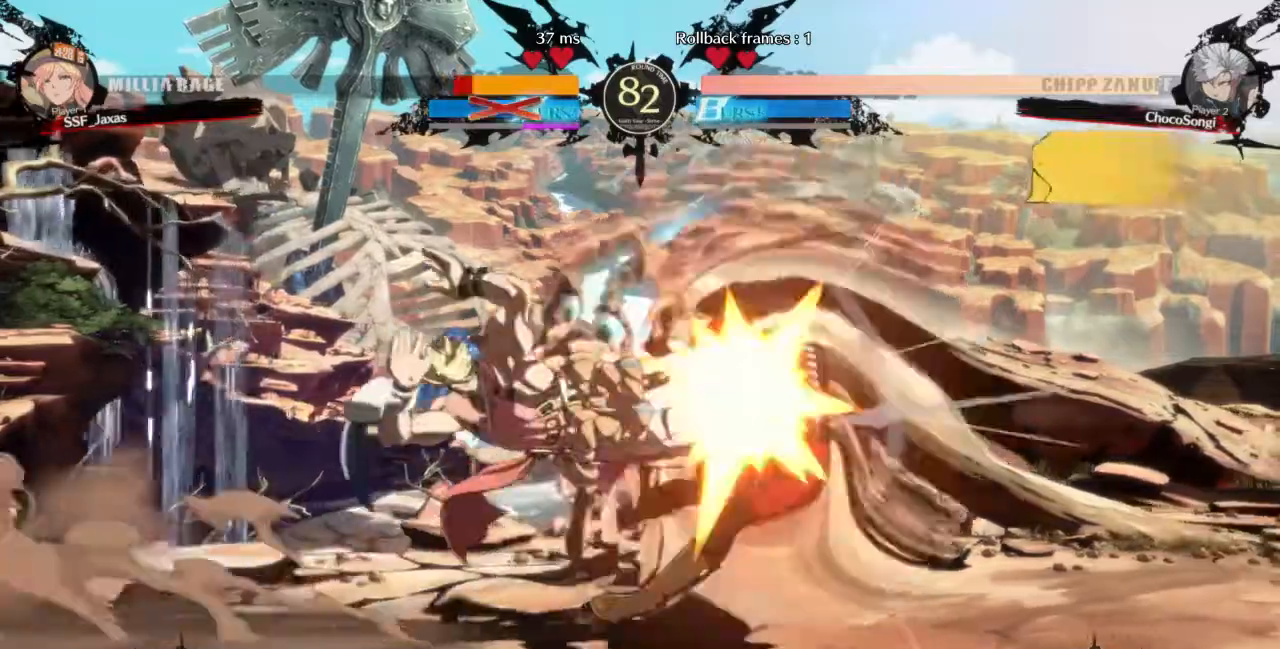
{"dt_ms": 520, "buttons": ["SQUARE", "TRIANGLE", "R1", "DPAD_RIGHT"], "events": [[40, "DPAD_DOWN", "down"], [160, "DPAD_DOWN", "up"], [240, "SQUARE", "down"], [240, "TRIANGLE", "down"], [360, "SQUARE", "up"], [360, "TRIANGLE", "up"], [480, "R1", "down"], [520, "SQUARE", "down"], [520, "TRIANGLE", "down"]]}
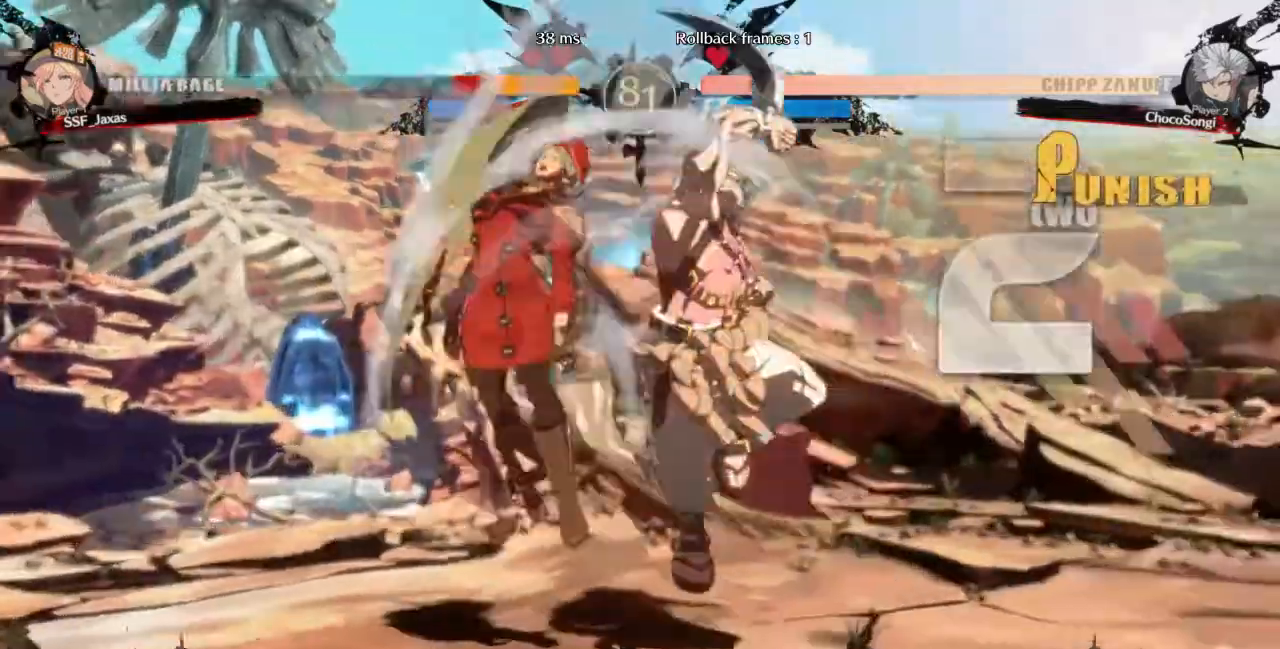
{"dt_ms": 480, "buttons": ["CROSS", "SQUARE", "TRIANGLE", "DPAD_UP"], "events": [[40, "CROSS", "down"], [40, "DPAD_UP", "down"], [120, "R1", "up"], [120, "TRIANGLE", "up"], [160, "SQUARE", "up"], [200, "CROSS", "up"], [200, "DPAD_UP", "up"], [240, "DPAD_RIGHT", "up"], [320, "R1", "down"], [360, "SQUARE", "down"], [360, "TRIANGLE", "down"], [400, "DPAD_UP", "down"], [440, "CROSS", "down"], [480, "R1", "up"]]}
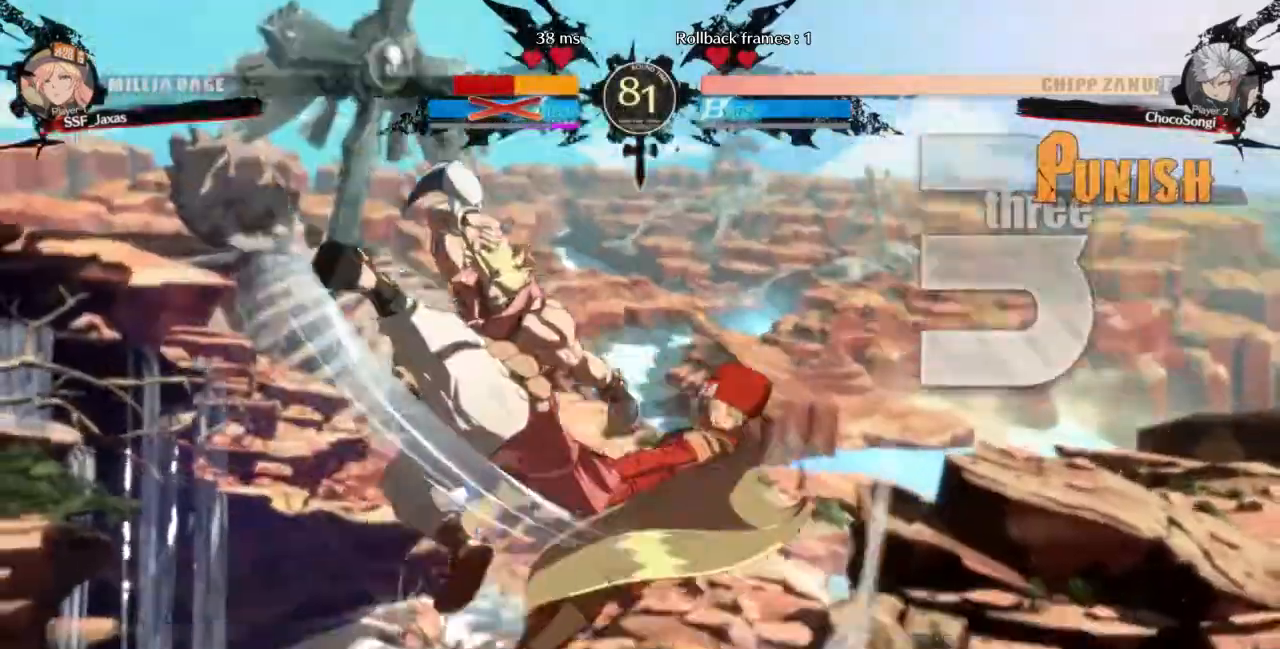
{"dt_ms": 520, "buttons": [], "events": [[40, "SQUARE", "up"], [40, "TRIANGLE", "up"], [80, "CROSS", "up"], [80, "DPAD_LEFT", "down"], [80, "DPAD_UP", "up"], [200, "R1", "down"], [240, "SQUARE", "down"], [280, "TRIANGLE", "down"], [440, "R1", "up"], [440, "SQUARE", "up"], [440, "TRIANGLE", "up"], [520, "DPAD_LEFT", "up"]]}
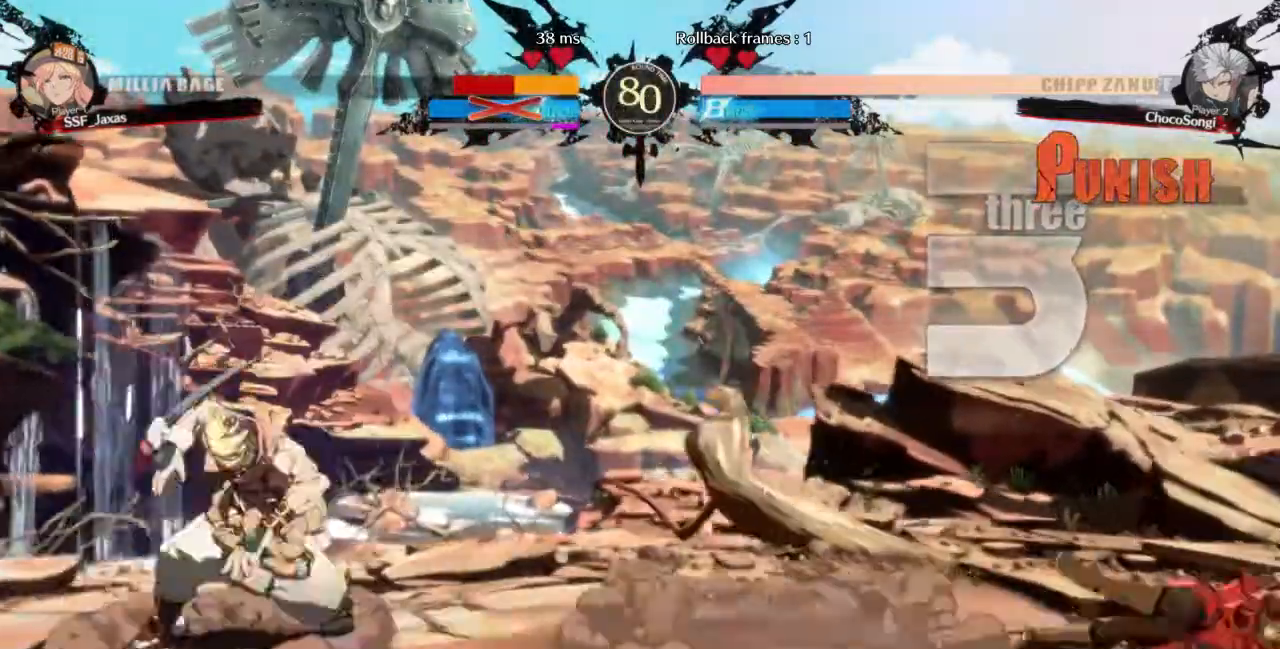
{"dt_ms": 480, "buttons": ["DPAD_RIGHT"], "events": [[80, "DPAD_RIGHT", "down"], [120, "DPAD_DOWN", "down"], [320, "DPAD_DOWN", "up"]]}
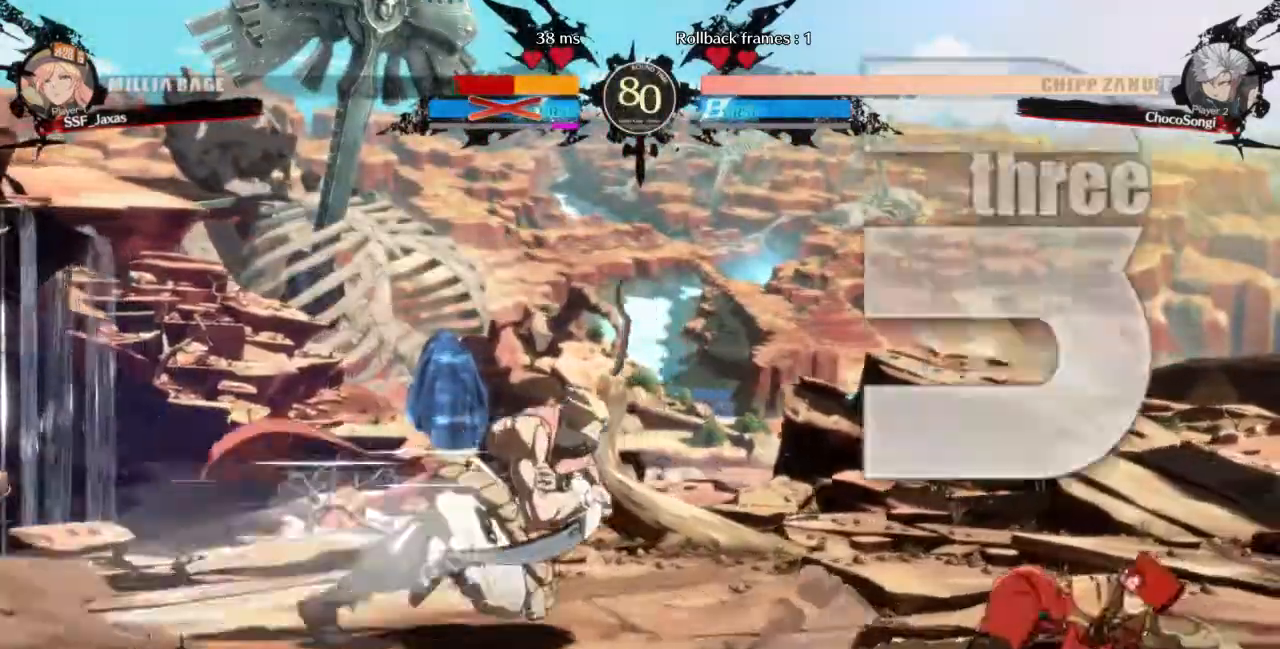
{"dt_ms": 1000, "buttons": ["DPAD_DOWN", "DPAD_RIGHT"]}
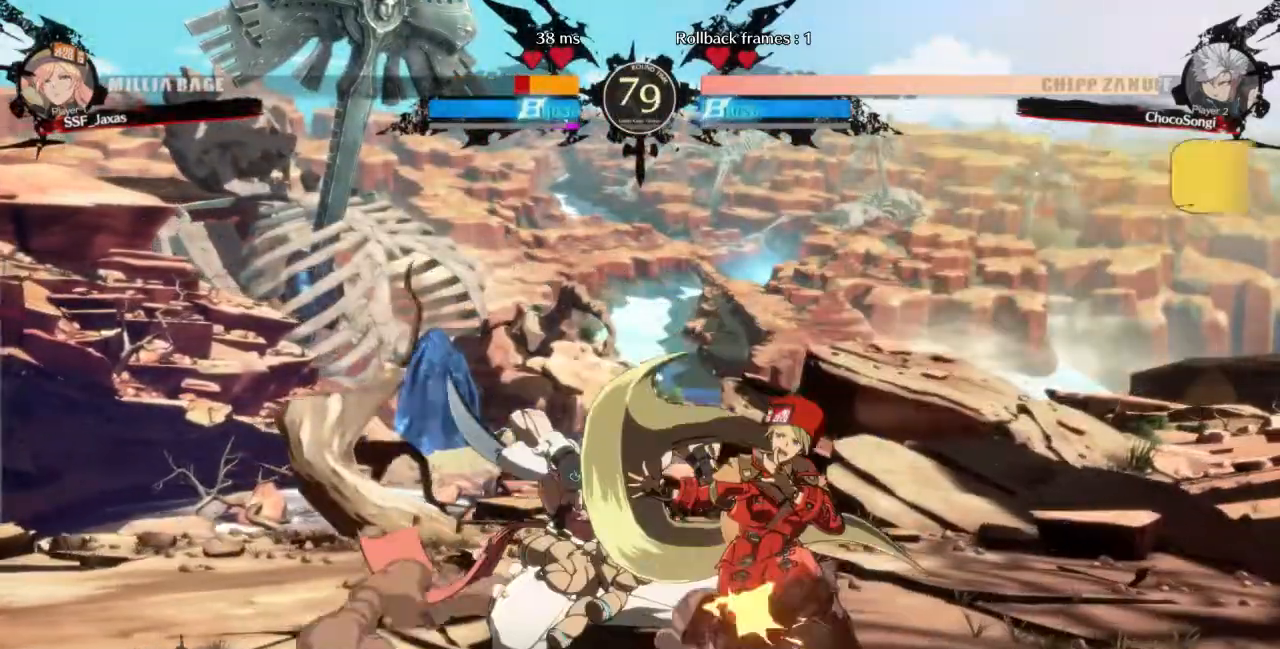
{"dt_ms": 520, "buttons": ["DPAD_DOWN", "DPAD_RIGHT"], "events": [[80, "R2", "down"], [240, "R2", "up"], [320, "DPAD_DOWN", "up"], [360, "DPAD_DOWN", "down"]]}